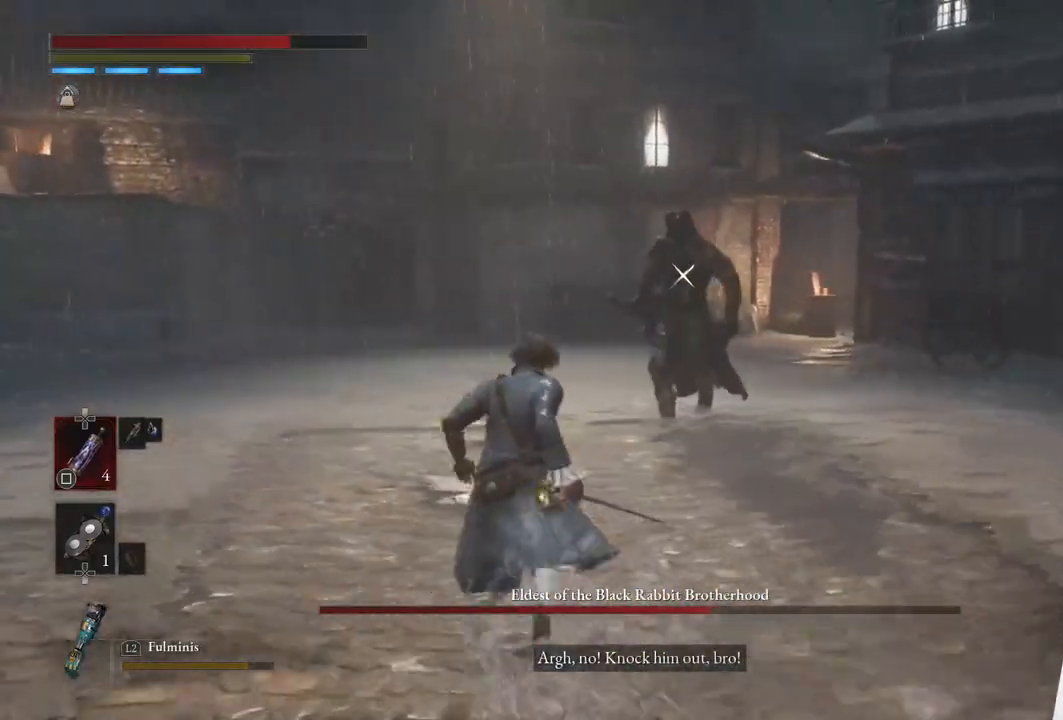
Gameplay with a controller (PlayStation layout); each line is a JSON object with the inputs held at the frame after it. "events" lists button and stick changes between this image and that frame as [ms after this image, input, new state], when the widget could be followed in between.
{"buttons": [], "left_stick": "up", "right_stick": "center", "events": [[300, "R1", "down"], [433, "CIRCLE", "up"], [450, "R1", "up"]]}
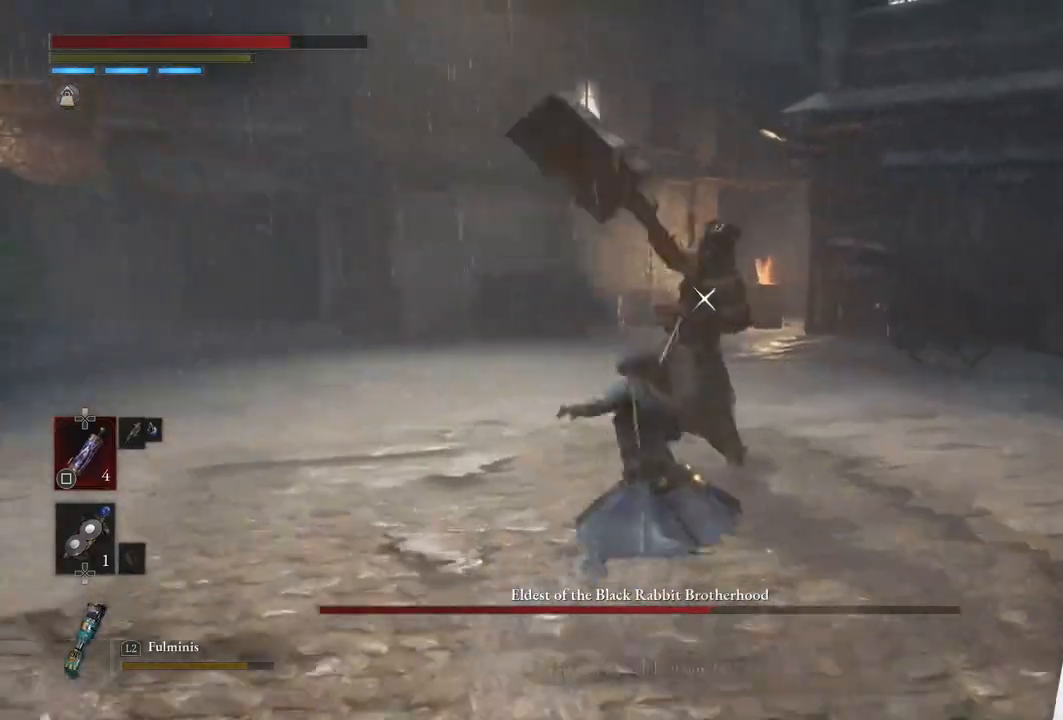
{"buttons": [], "left_stick": "center", "right_stick": "center", "events": [[50, "left_stick", "center"]]}
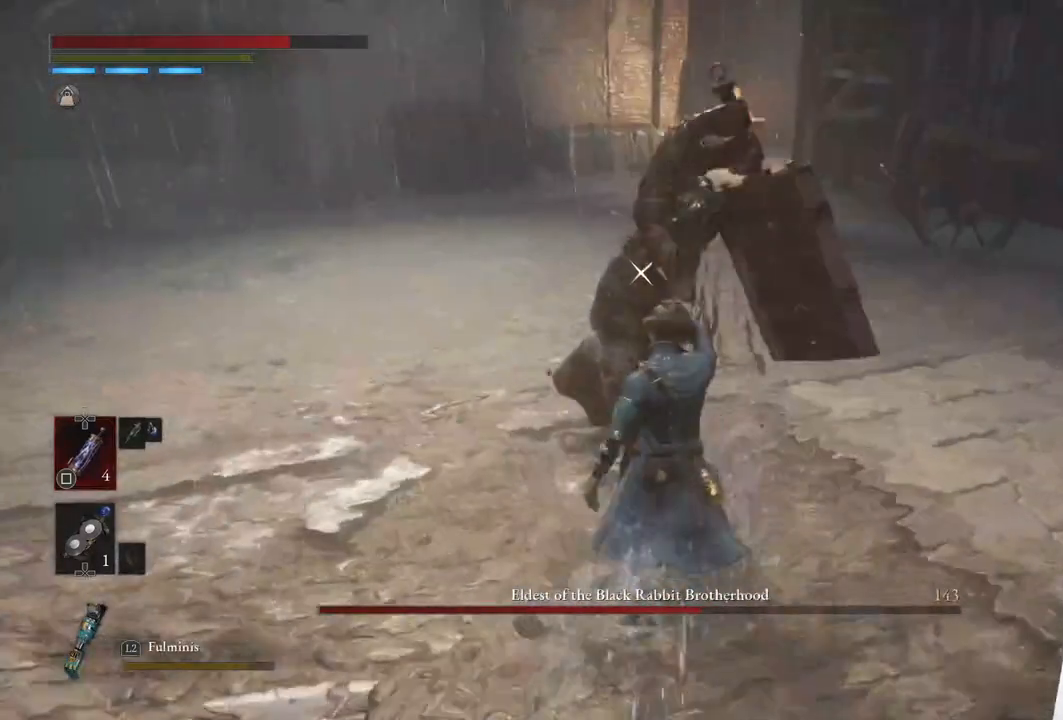
{"buttons": [], "left_stick": "center", "right_stick": "center", "events": [[150, "L1", "down"], [417, "L1", "up"]]}
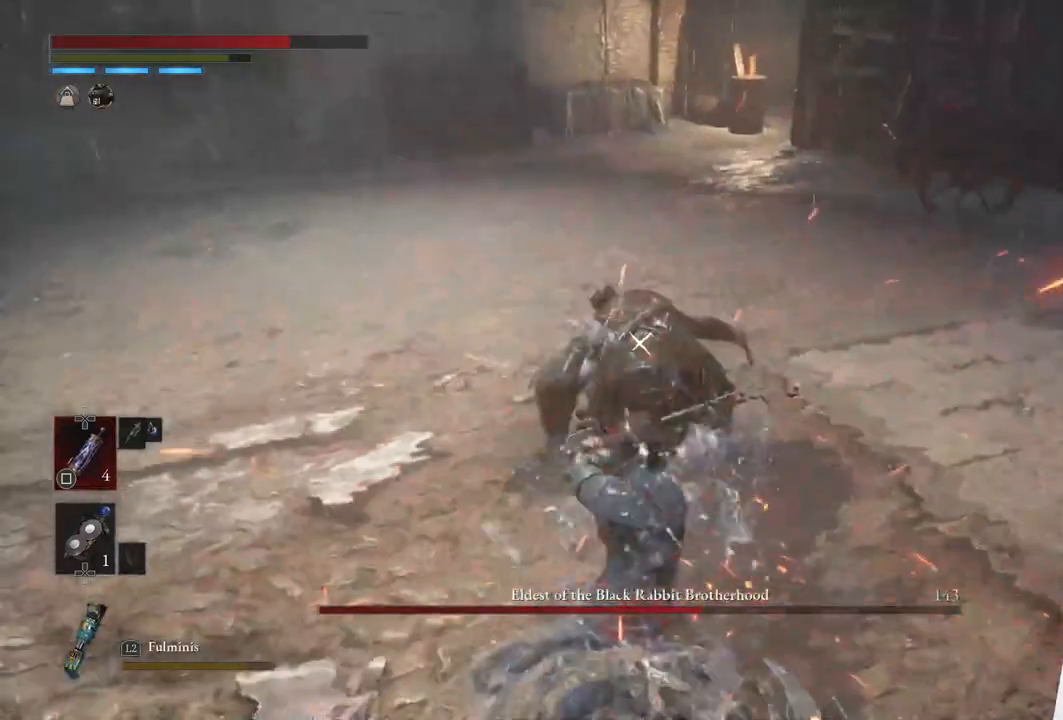
{"buttons": [], "left_stick": "center", "right_stick": "center", "events": [[67, "R1", "down"], [200, "R1", "up"]]}
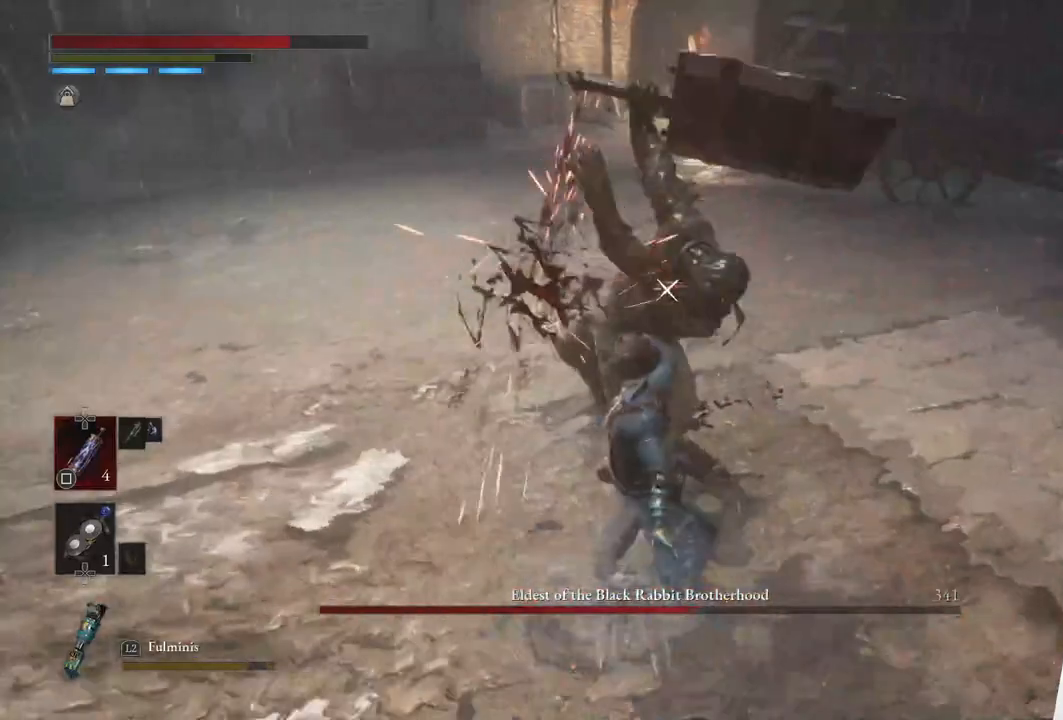
{"buttons": ["L1"], "left_stick": "center", "right_stick": "center", "events": [[350, "L1", "down"]]}
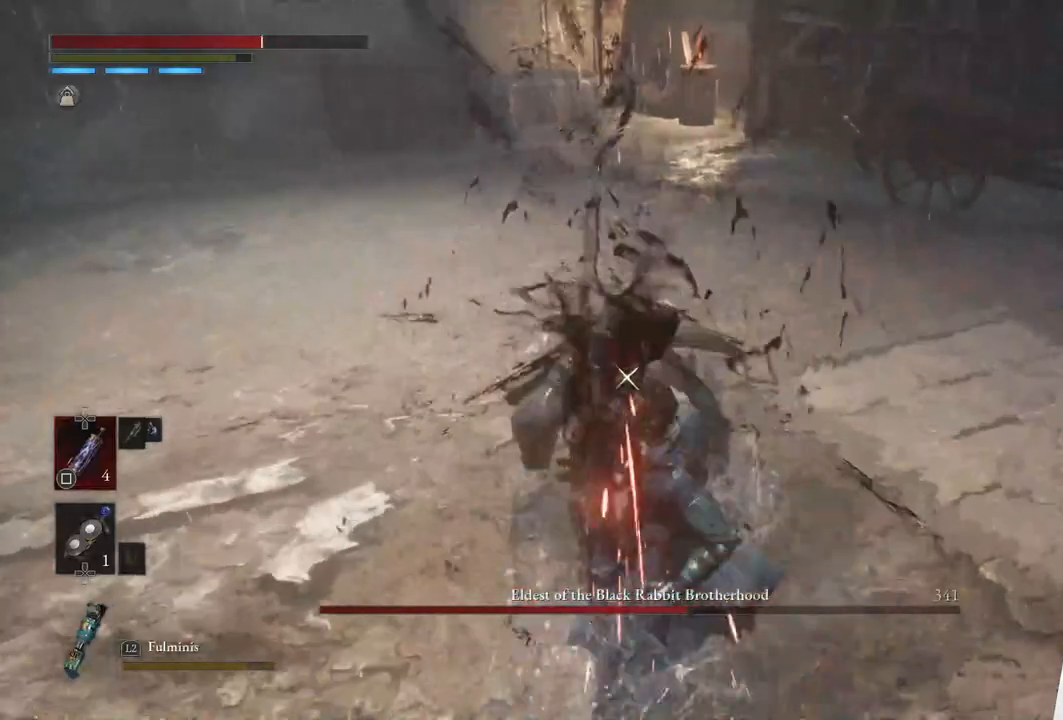
{"buttons": [], "left_stick": "center", "right_stick": "center", "events": [[67, "L1", "up"]]}
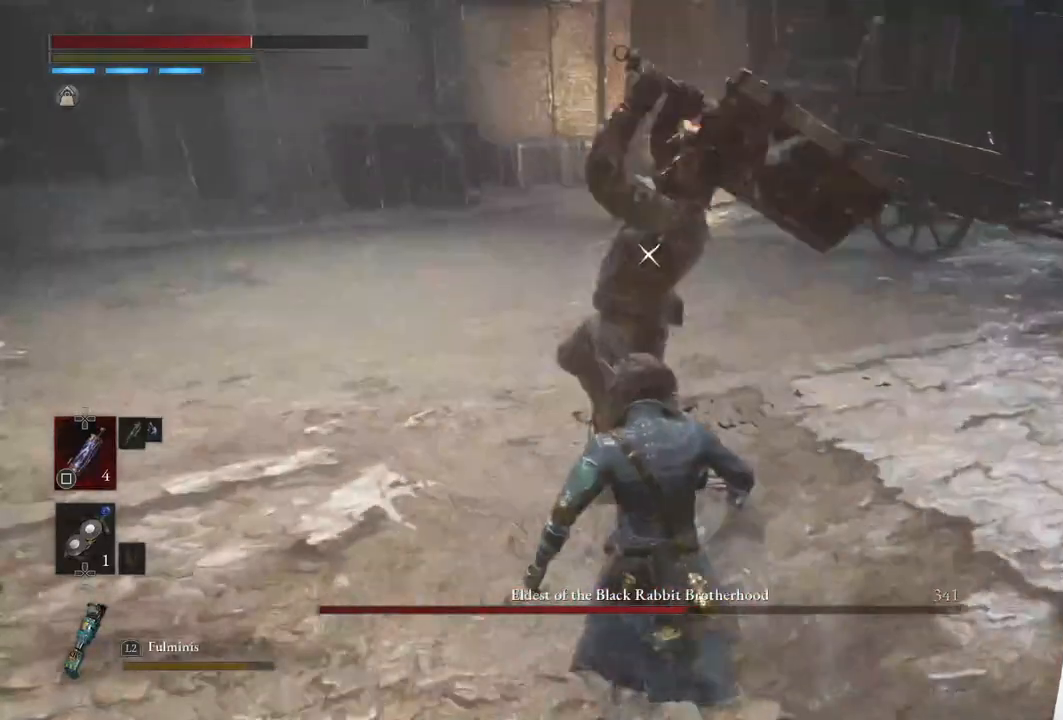
{"buttons": [], "left_stick": "up", "right_stick": "center", "events": [[217, "L1", "down"], [400, "L1", "up"], [500, "left_stick", "up"]]}
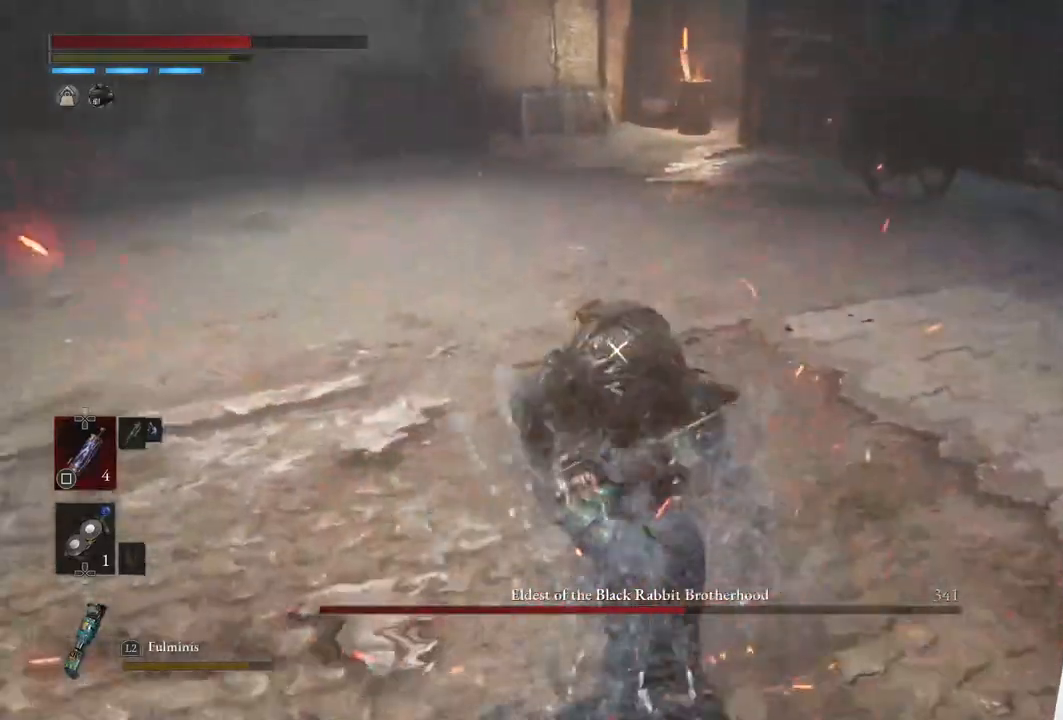
{"buttons": [], "left_stick": "center", "right_stick": "center", "events": [[33, "R1", "down"], [200, "R1", "up"], [267, "left_stick", "center"]]}
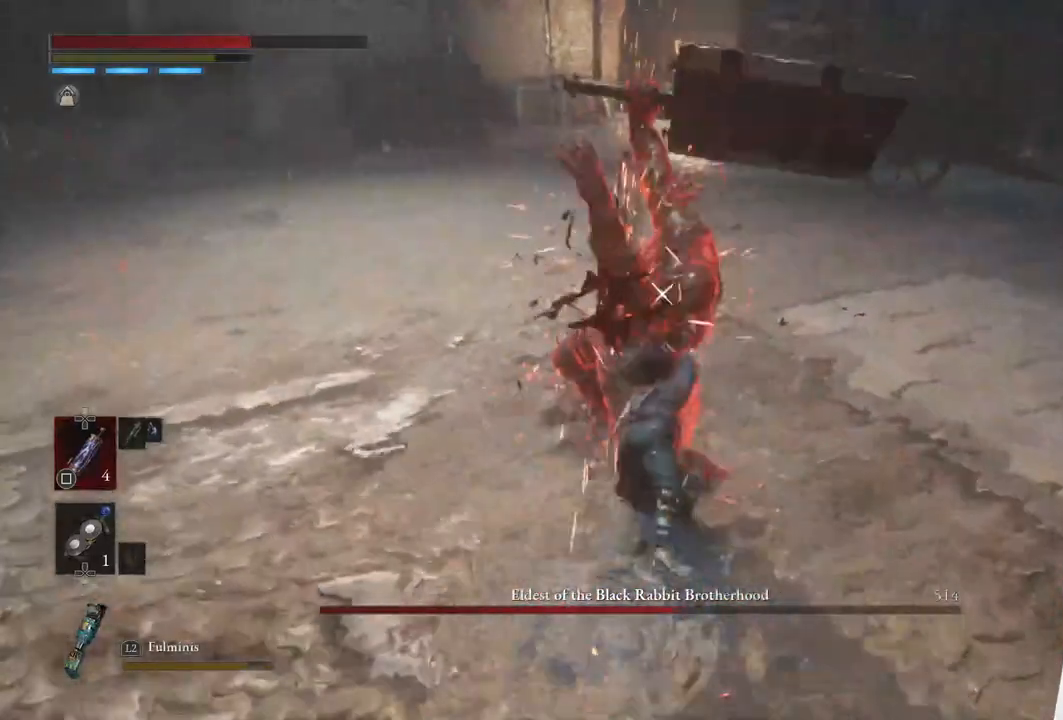
{"buttons": [], "left_stick": "center", "right_stick": "center", "events": []}
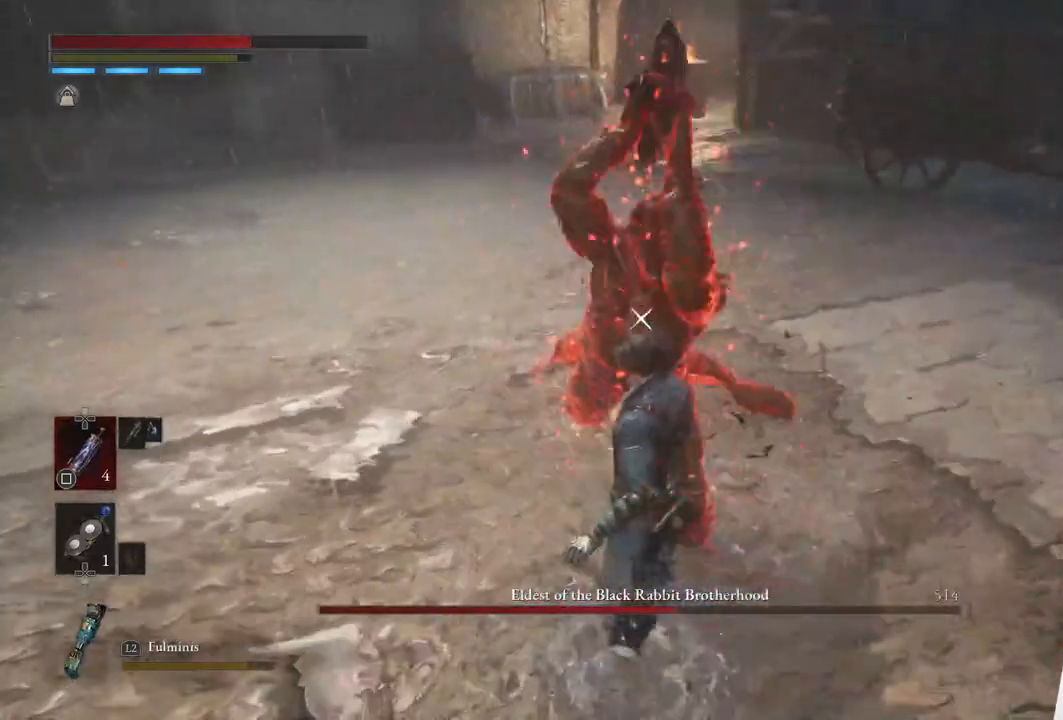
{"buttons": [], "left_stick": "up", "right_stick": "center", "events": [[50, "L1", "down"], [233, "L1", "up"], [450, "left_stick", "up"]]}
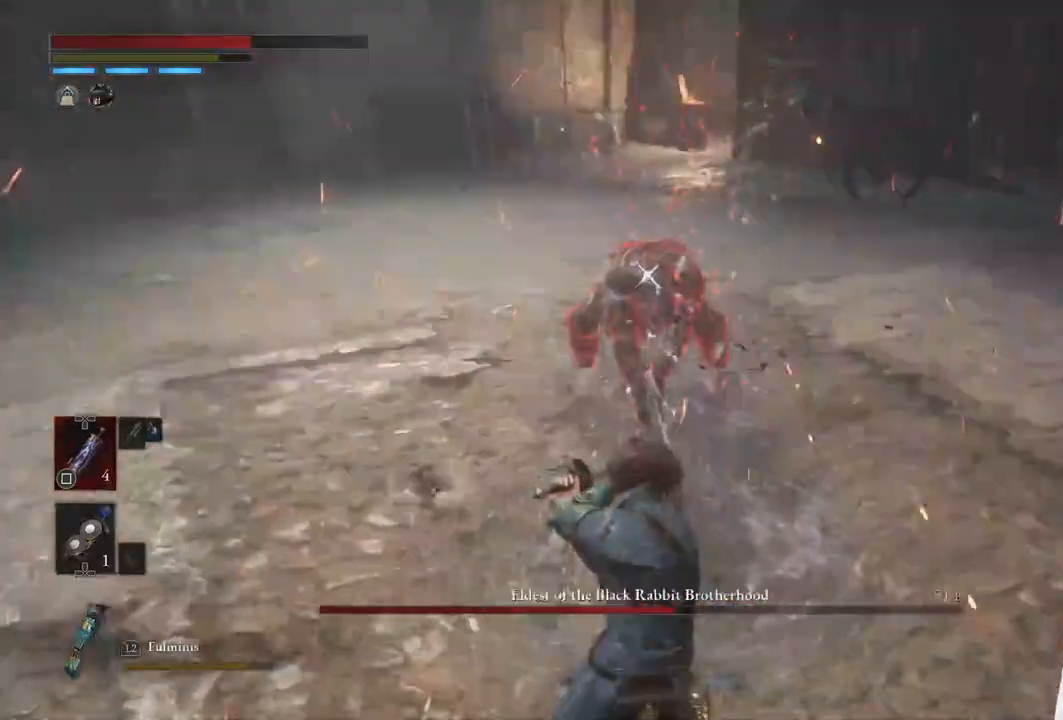
{"buttons": ["R1"], "left_stick": "up", "right_stick": "center", "events": [[383, "R1", "down"]]}
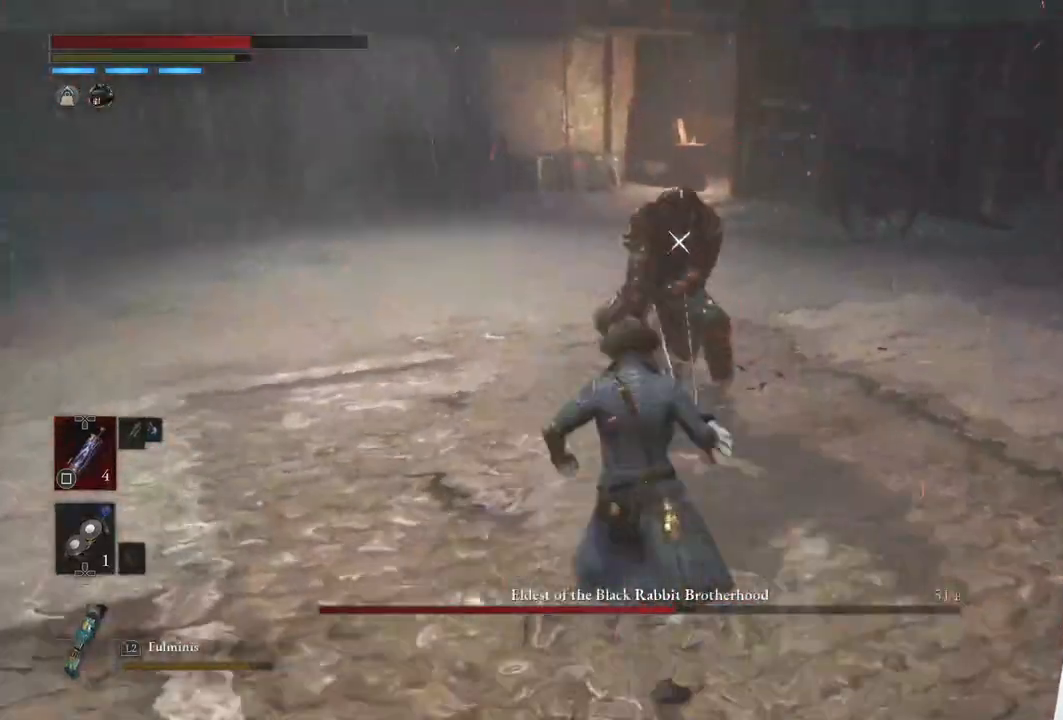
{"buttons": ["R1"], "left_stick": "center", "right_stick": "center", "events": [[67, "R1", "up"], [167, "left_stick", "center"], [450, "R1", "down"]]}
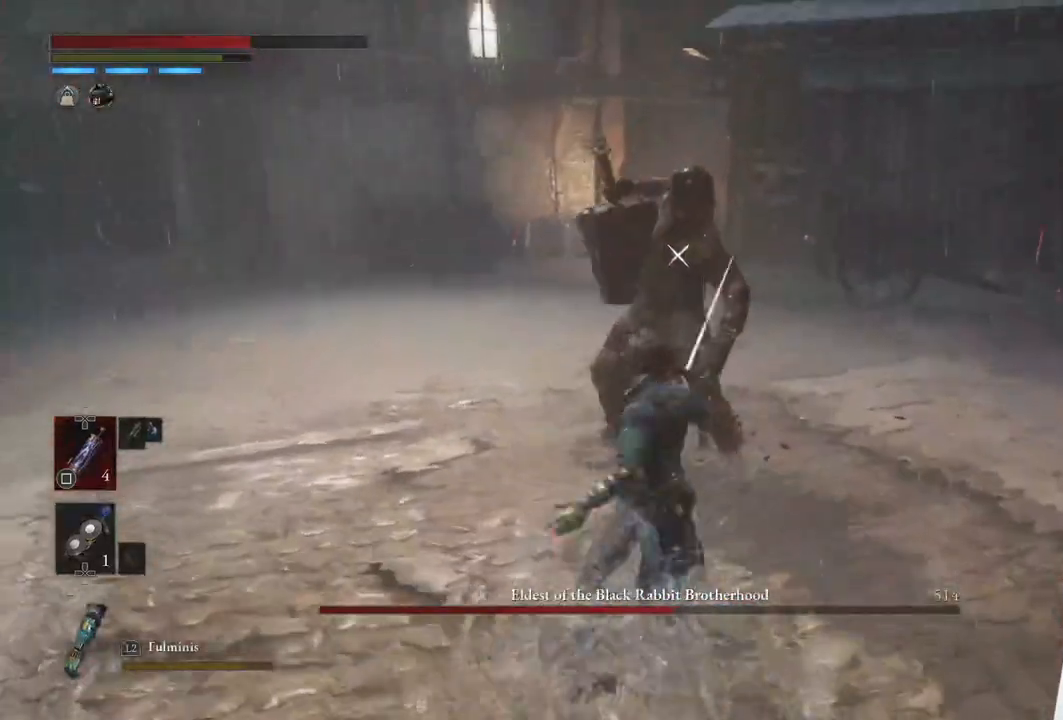
{"buttons": [], "left_stick": "center", "right_stick": "center", "events": [[100, "R1", "up"]]}
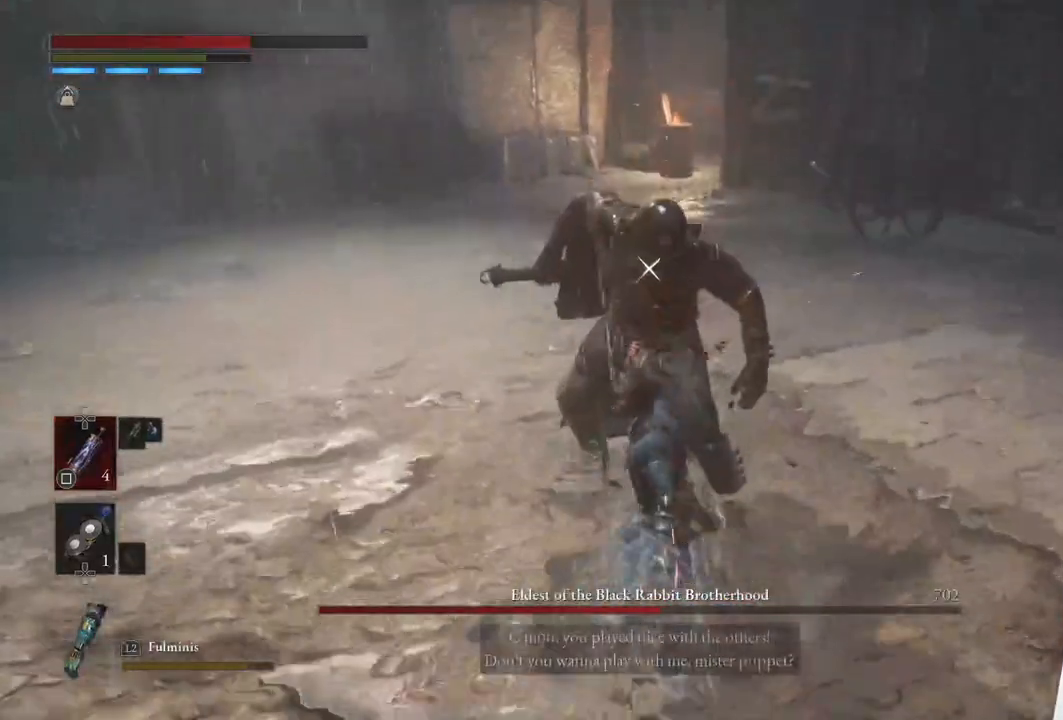
{"buttons": [], "left_stick": "down", "right_stick": "center", "events": [[217, "left_stick", "down"]]}
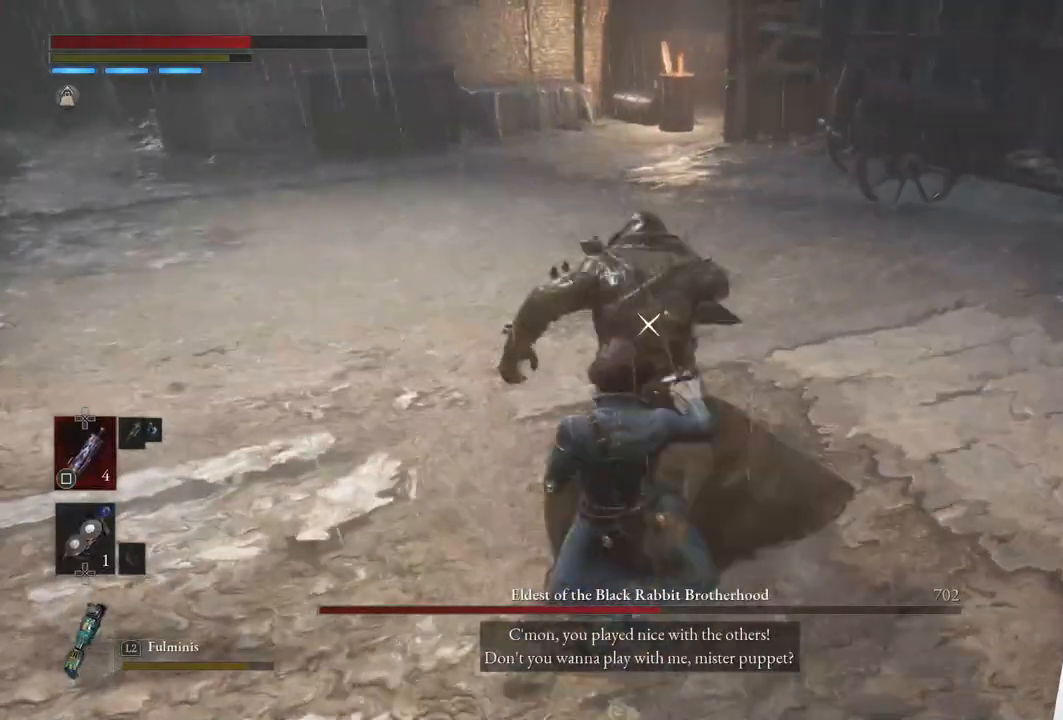
{"buttons": ["L1"], "left_stick": "down", "right_stick": "center", "events": [[283, "L1", "down"]]}
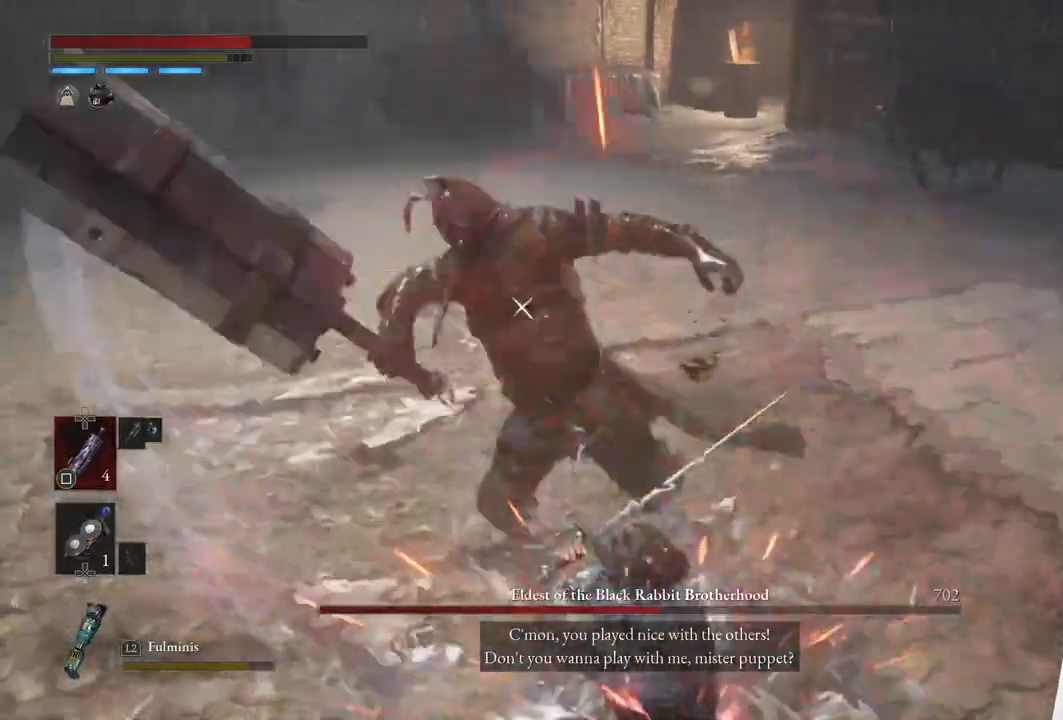
{"buttons": [], "left_stick": "down", "right_stick": "center", "events": [[117, "L1", "up"], [150, "left_stick", "center"], [267, "left_stick", "down"], [350, "CIRCLE", "down"], [483, "CIRCLE", "up"]]}
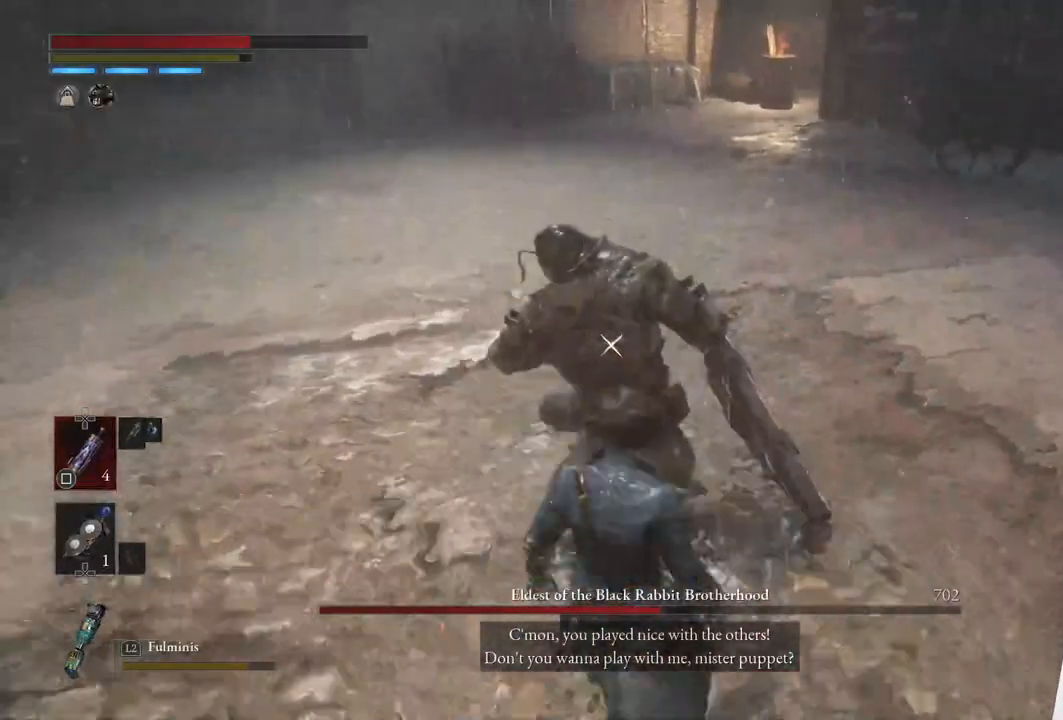
{"buttons": [], "left_stick": "down", "right_stick": "center", "events": [[50, "CIRCLE", "down"], [150, "CIRCLE", "up"], [250, "CIRCLE", "down"], [333, "CIRCLE", "up"]]}
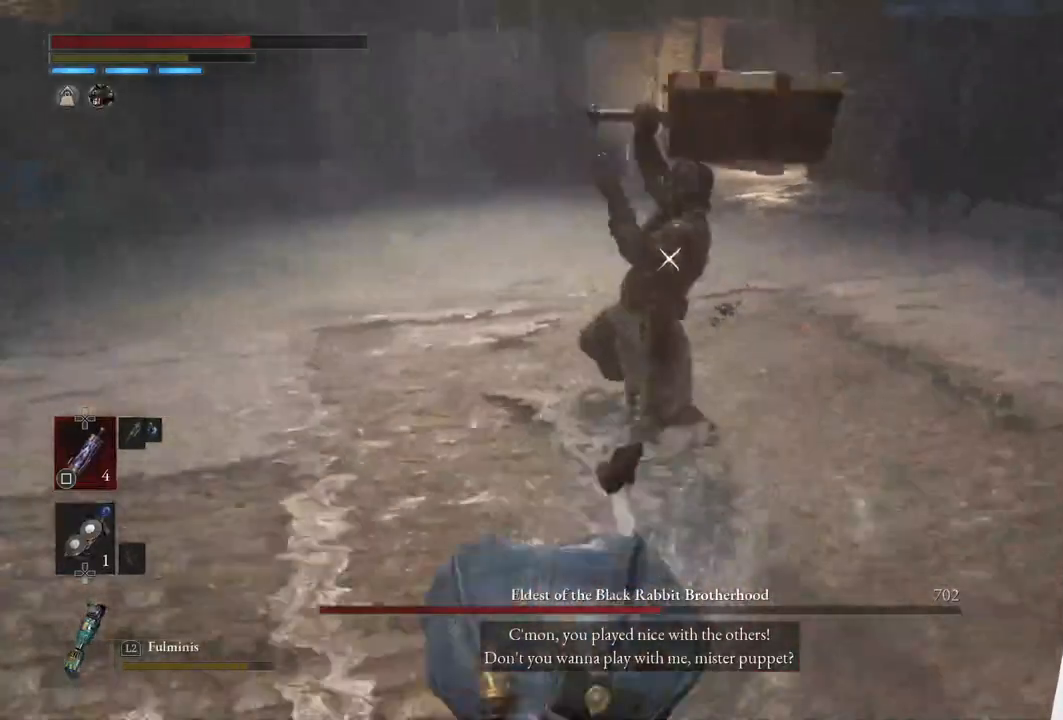
{"buttons": [], "left_stick": "down", "right_stick": "center", "events": []}
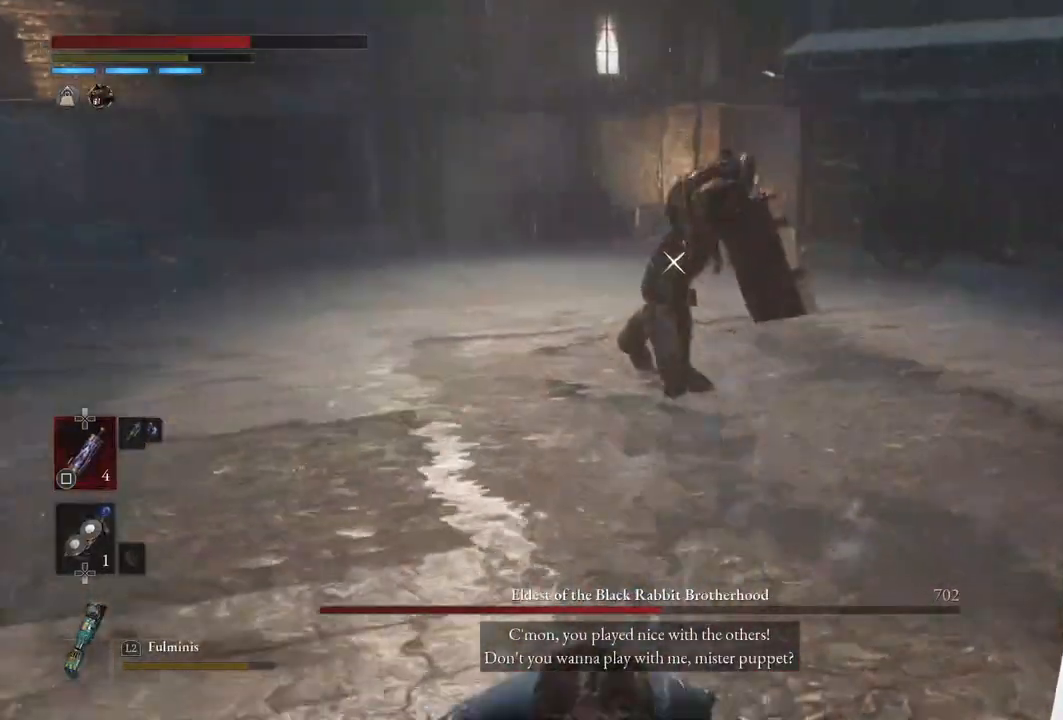
{"buttons": [], "left_stick": "center", "right_stick": "center", "events": [[17, "CIRCLE", "down"], [133, "CIRCLE", "up"], [500, "left_stick", "center"]]}
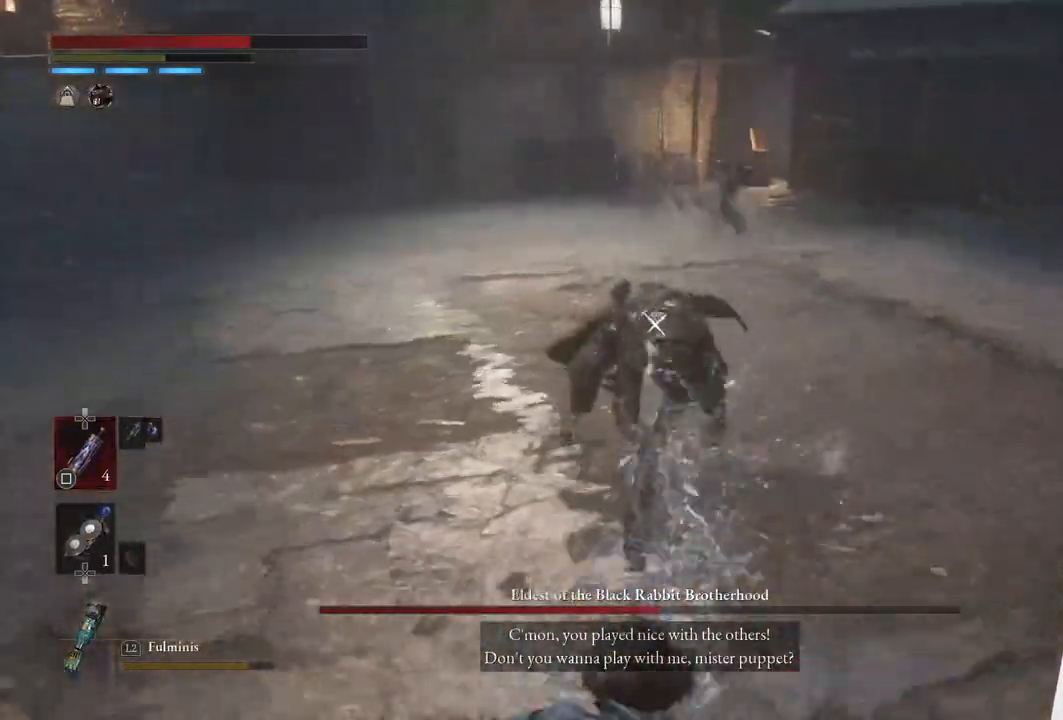
{"buttons": [], "left_stick": "right", "right_stick": "center", "events": [[250, "left_stick", "right"], [333, "right_stick", "right"], [450, "right_stick", "center"]]}
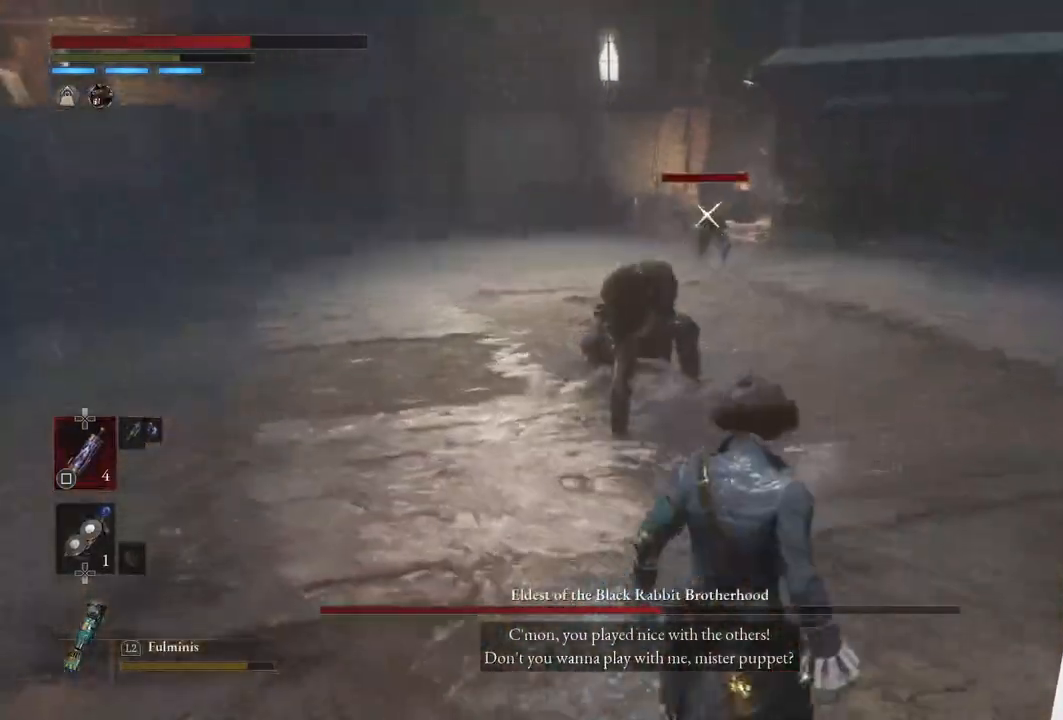
{"buttons": ["CIRCLE"], "left_stick": "up-right", "right_stick": "center", "events": [[167, "CIRCLE", "down"], [200, "left_stick", "up-right"]]}
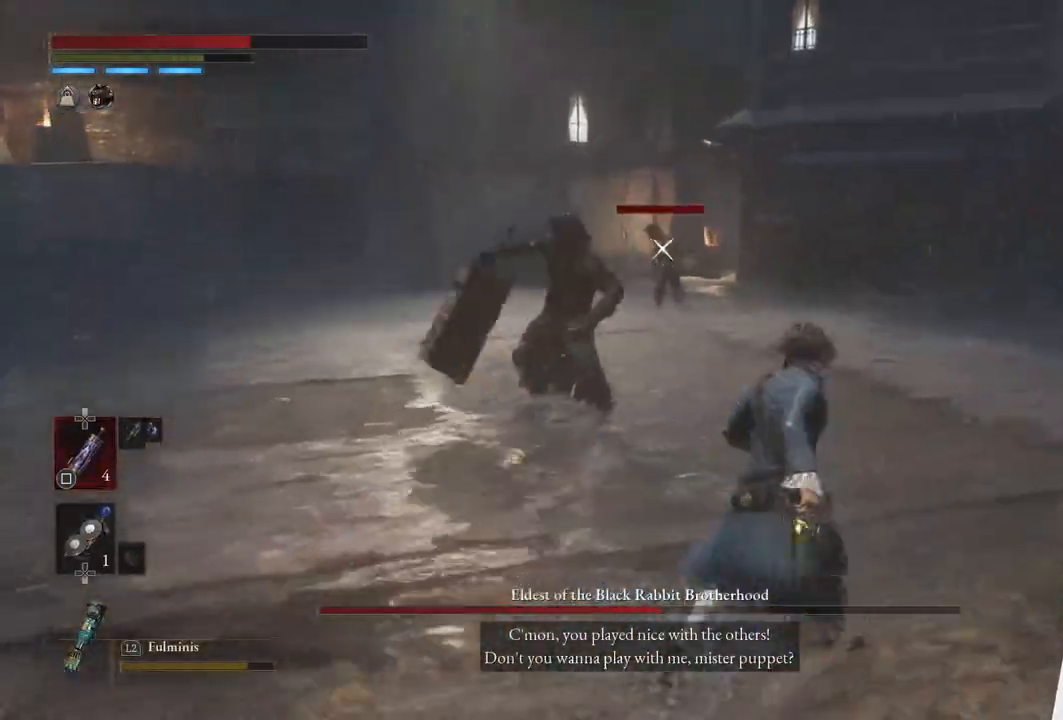
{"buttons": ["CIRCLE"], "left_stick": "up-right", "right_stick": "center", "events": []}
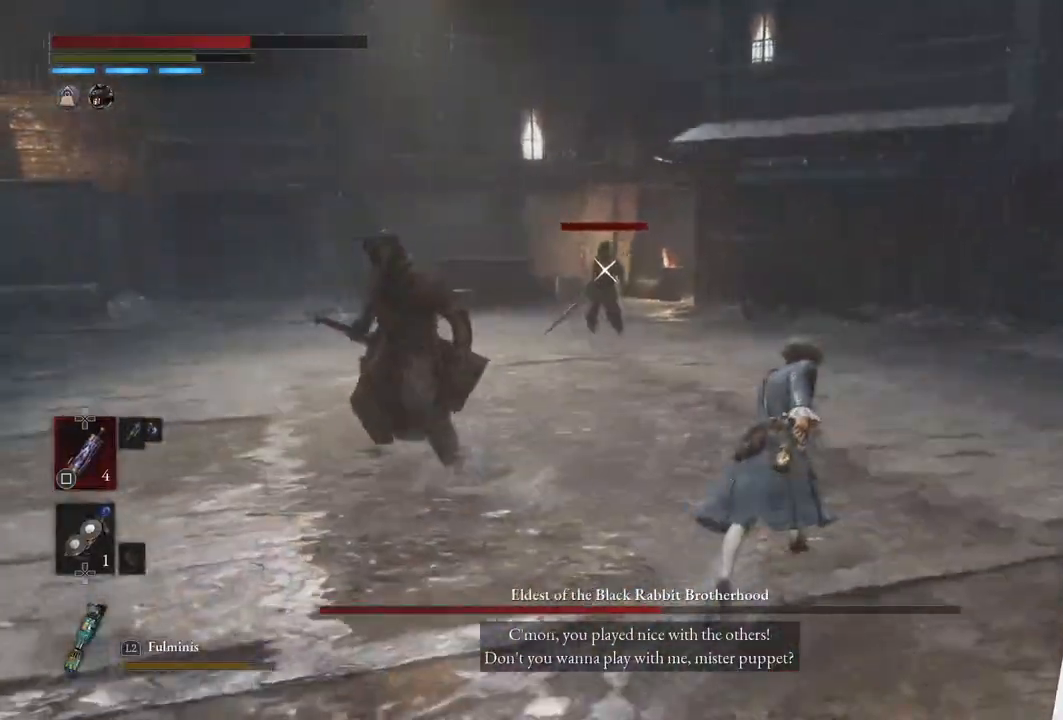
{"buttons": ["CIRCLE"], "left_stick": "up-right", "right_stick": "center", "events": []}
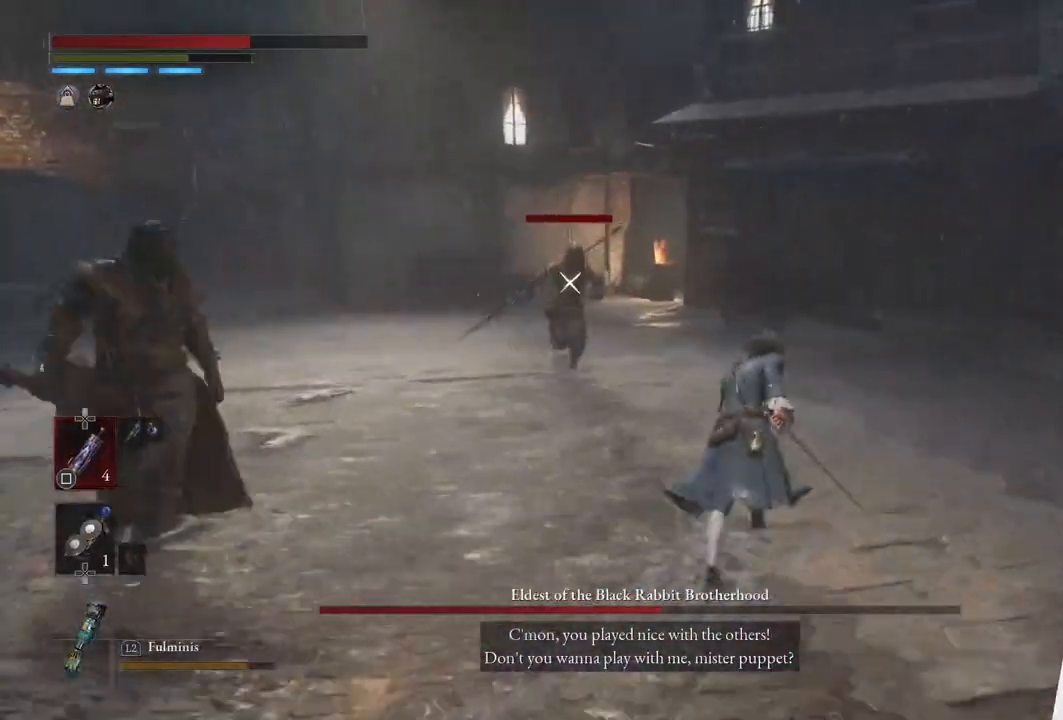
{"buttons": [], "left_stick": "center", "right_stick": "center", "events": [[83, "CIRCLE", "up"], [183, "left_stick", "center"]]}
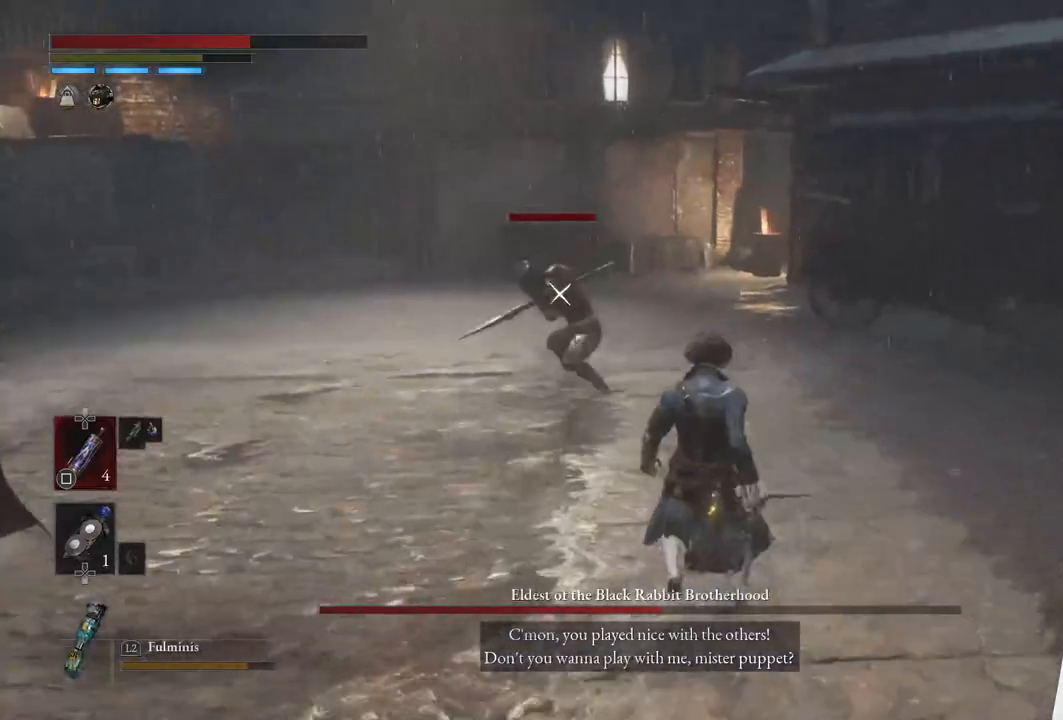
{"buttons": [], "left_stick": "up", "right_stick": "center", "events": [[183, "left_stick", "up"]]}
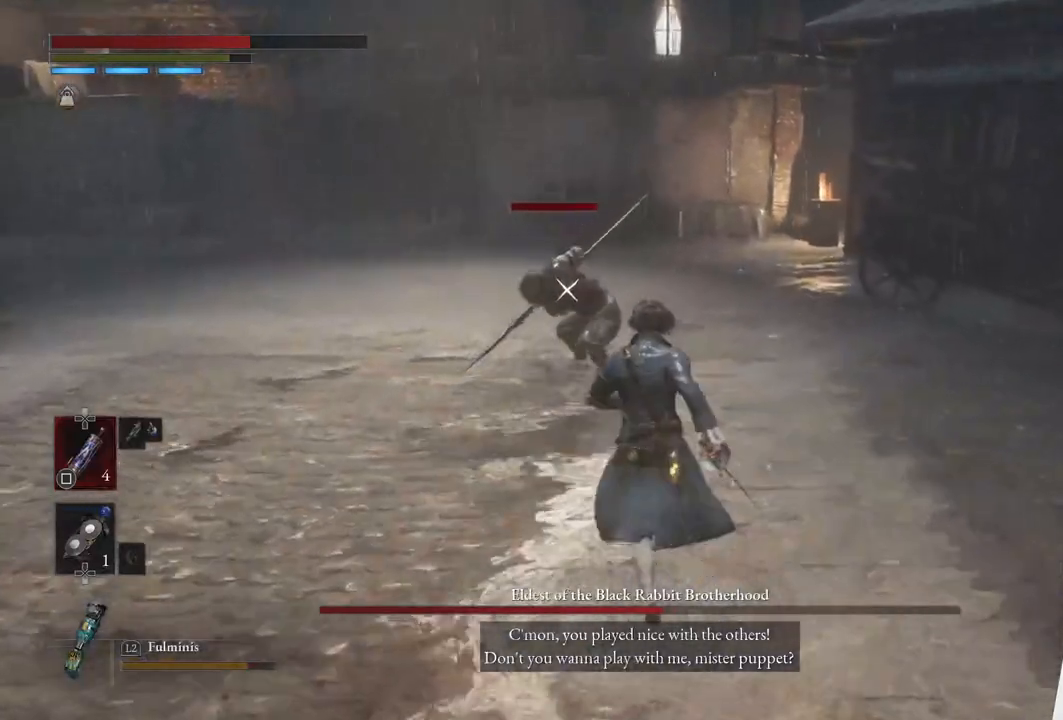
{"buttons": [], "left_stick": "up", "right_stick": "center", "events": [[117, "L1", "down"], [283, "L1", "up"], [367, "L1", "down"], [467, "L1", "up"]]}
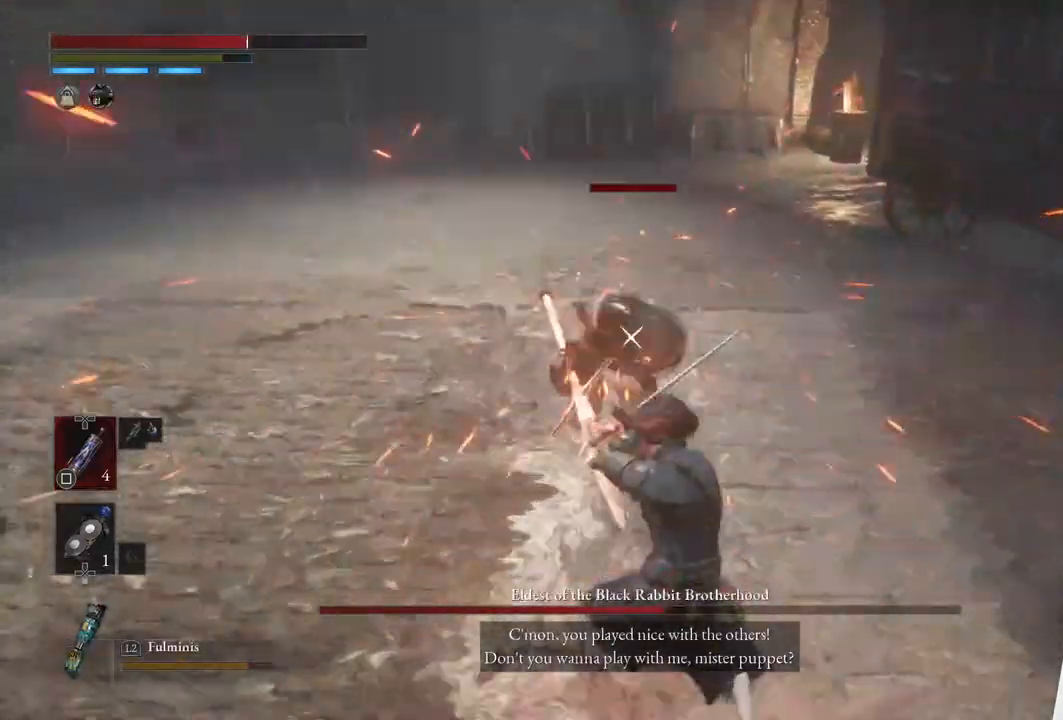
{"buttons": [], "left_stick": "up", "right_stick": "center", "events": [[33, "L1", "down"], [100, "L1", "up"], [183, "L1", "down"], [250, "L1", "up"], [350, "L1", "down"], [400, "L1", "up"]]}
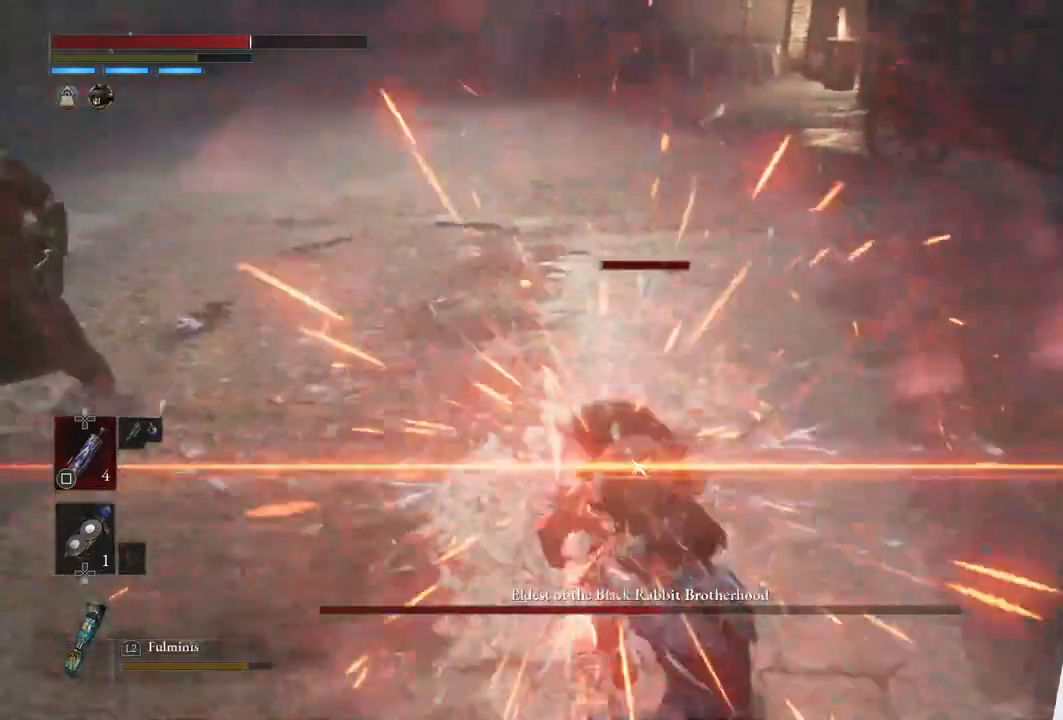
{"buttons": [], "left_stick": "up", "right_stick": "center", "events": [[17, "L1", "down"], [100, "L1", "up"], [167, "L1", "down"], [267, "L1", "up"], [333, "L1", "down"], [450, "L1", "up"]]}
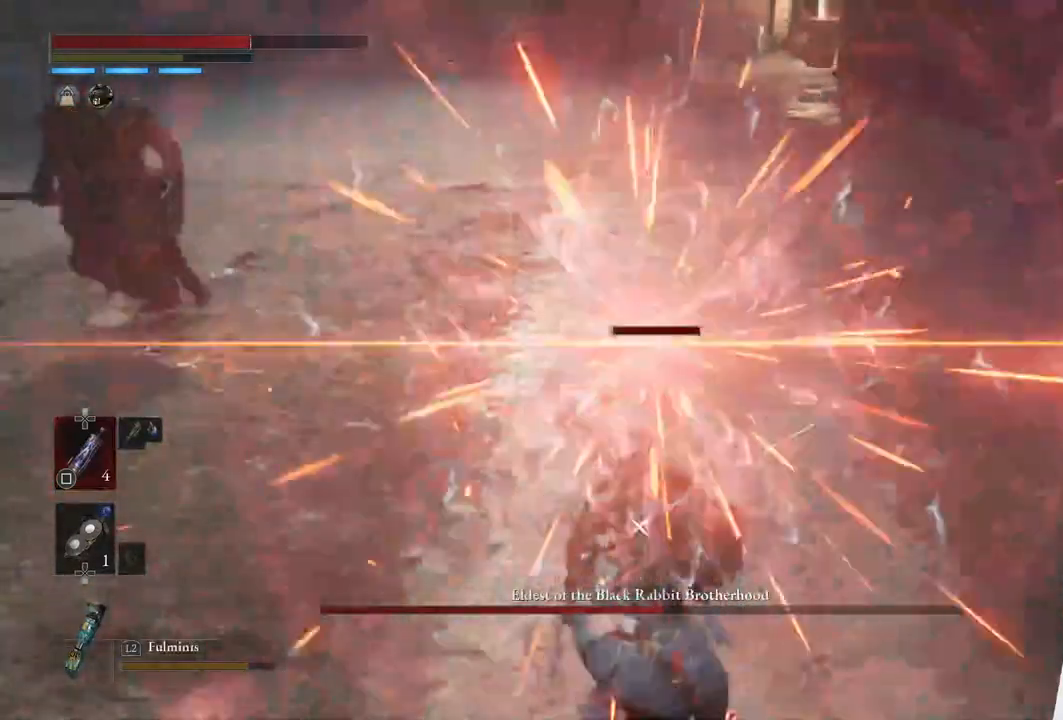
{"buttons": ["R1"], "left_stick": "center", "right_stick": "center", "events": [[50, "L1", "down"], [150, "L1", "up"], [250, "left_stick", "center"], [383, "R1", "down"]]}
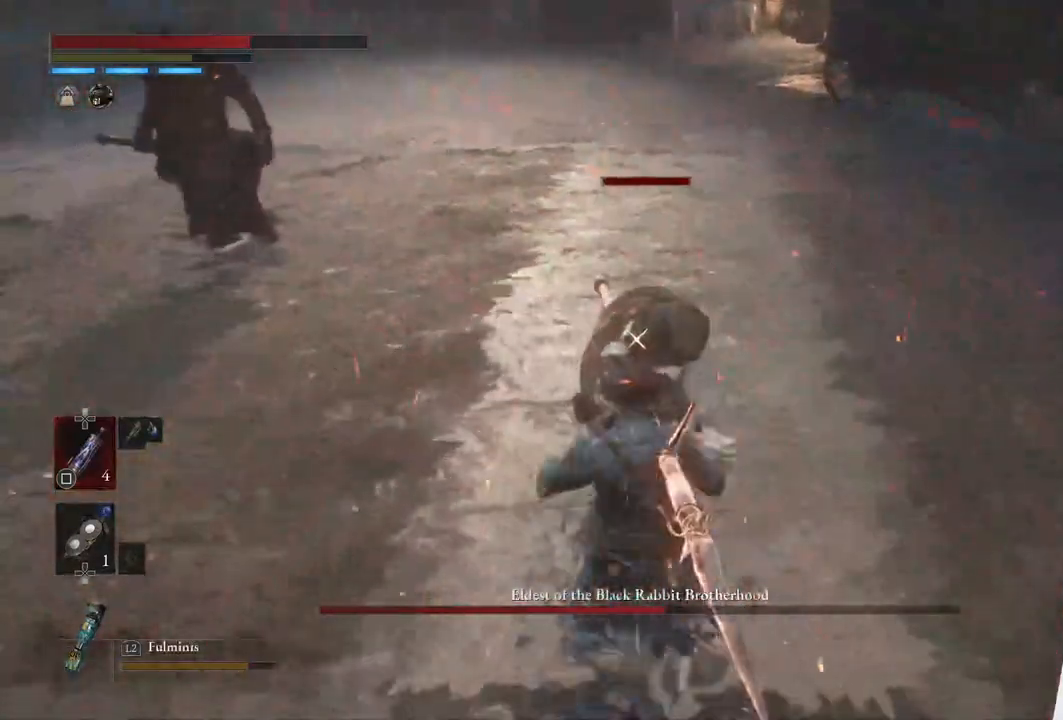
{"buttons": [], "left_stick": "center", "right_stick": "center", "events": [[50, "R1", "up"], [300, "R1", "down"], [417, "R1", "up"]]}